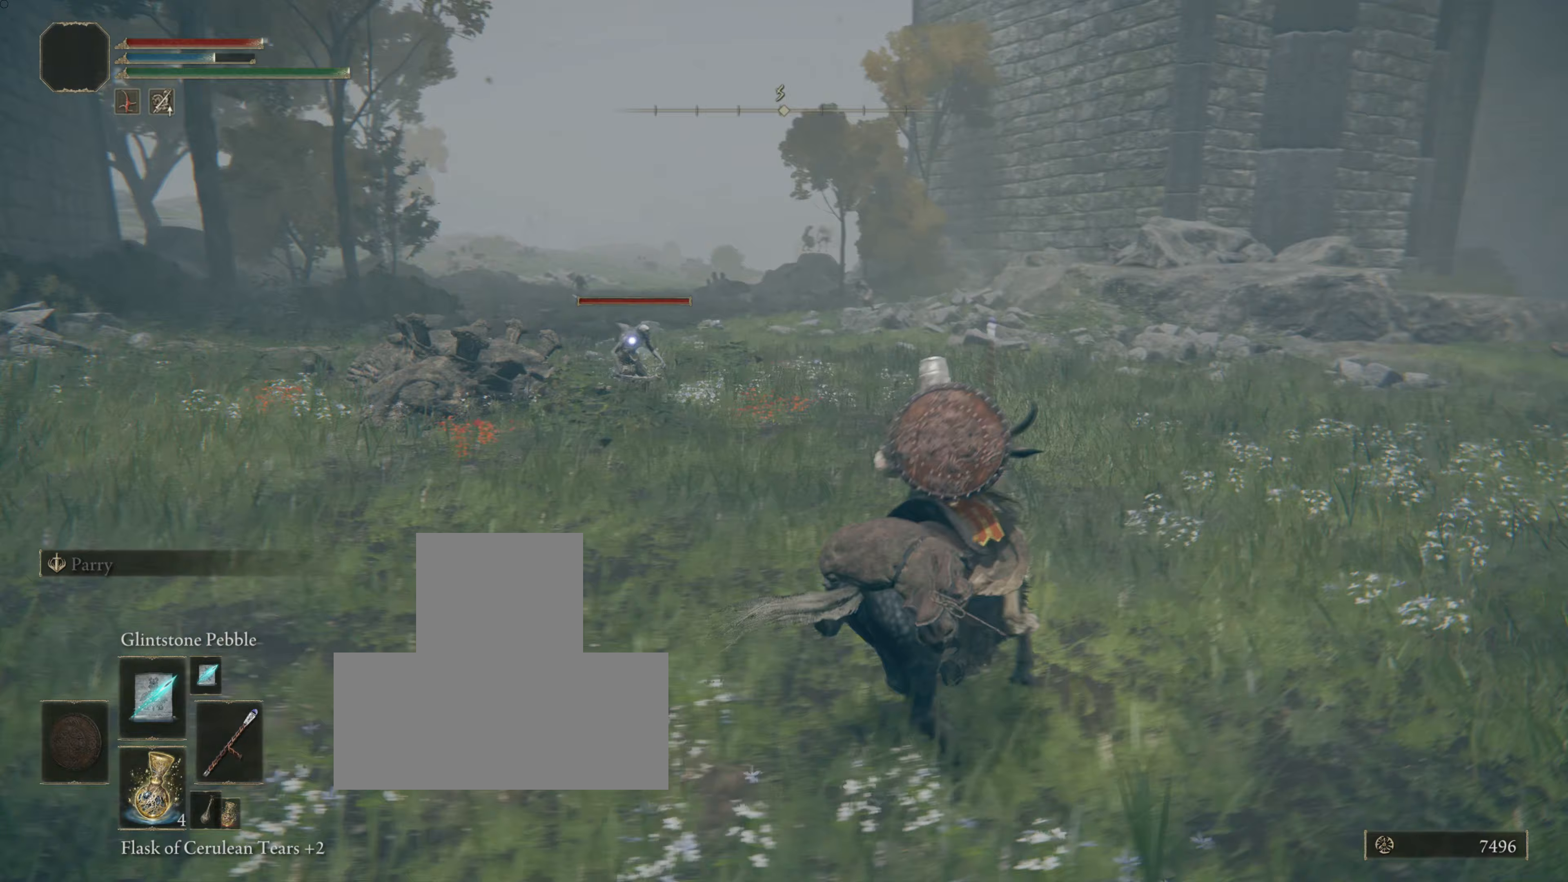
Gameplay with a controller (PlayStation layout); each line is a JSON object with the inputs held at the frame after it. "events" lists button and stick changes between this image and that frame as [ms after this image, input, new state], when the widget could be followed in between. Not read: L3.
{"buttons": [], "left_stick": "center", "right_stick": "center", "events": [[17, "left_stick", "up"], [234, "left_stick", "center"]]}
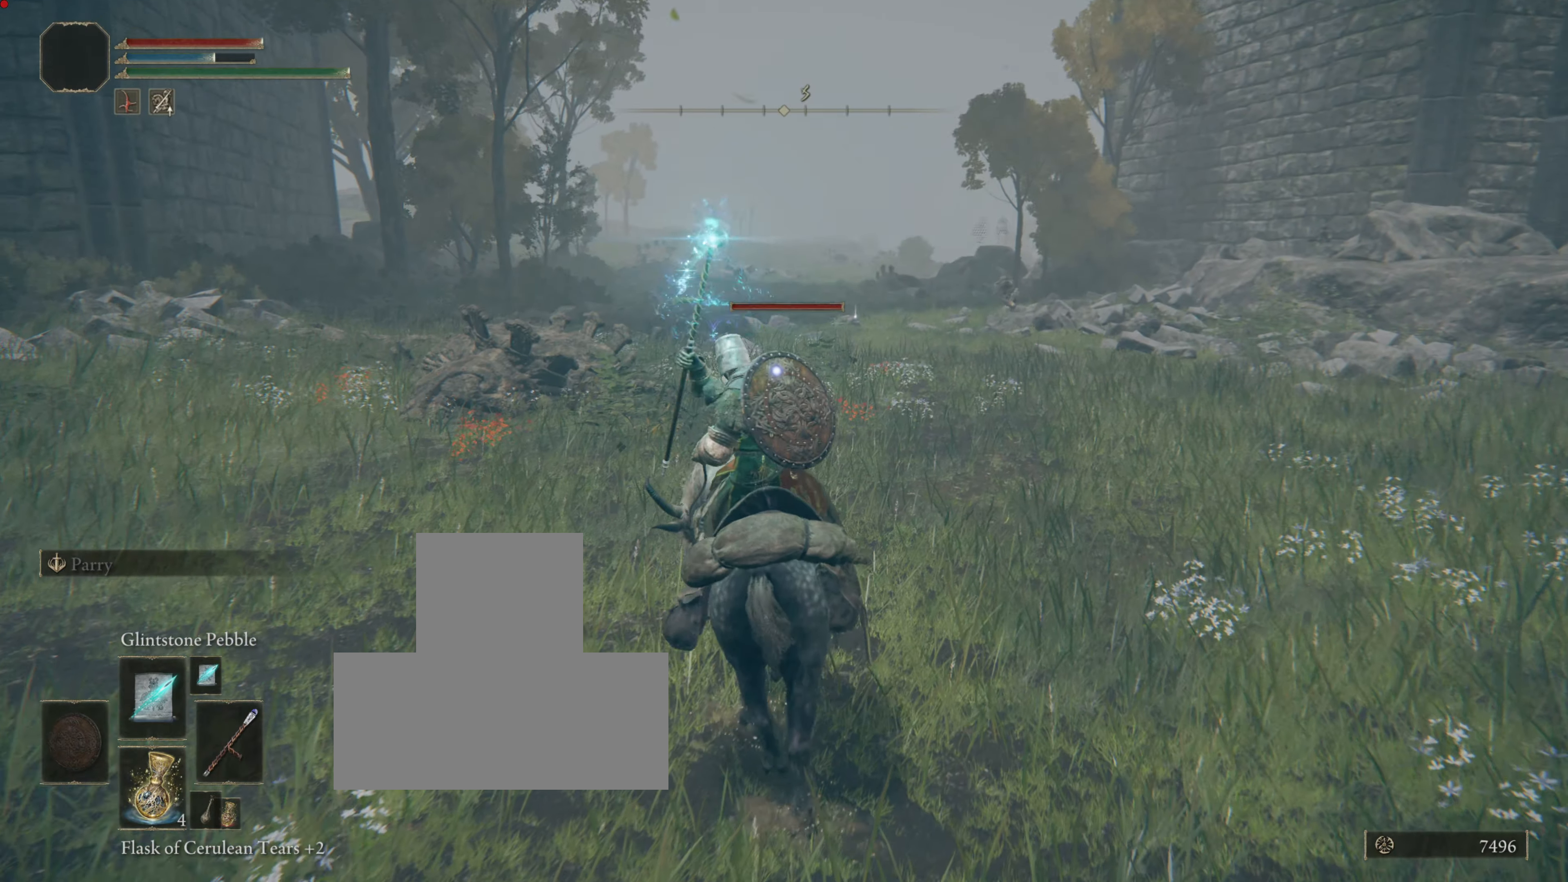
{"buttons": [], "left_stick": "center", "right_stick": "center", "events": [[66, "left_stick", "up-right"], [500, "left_stick", "center"]]}
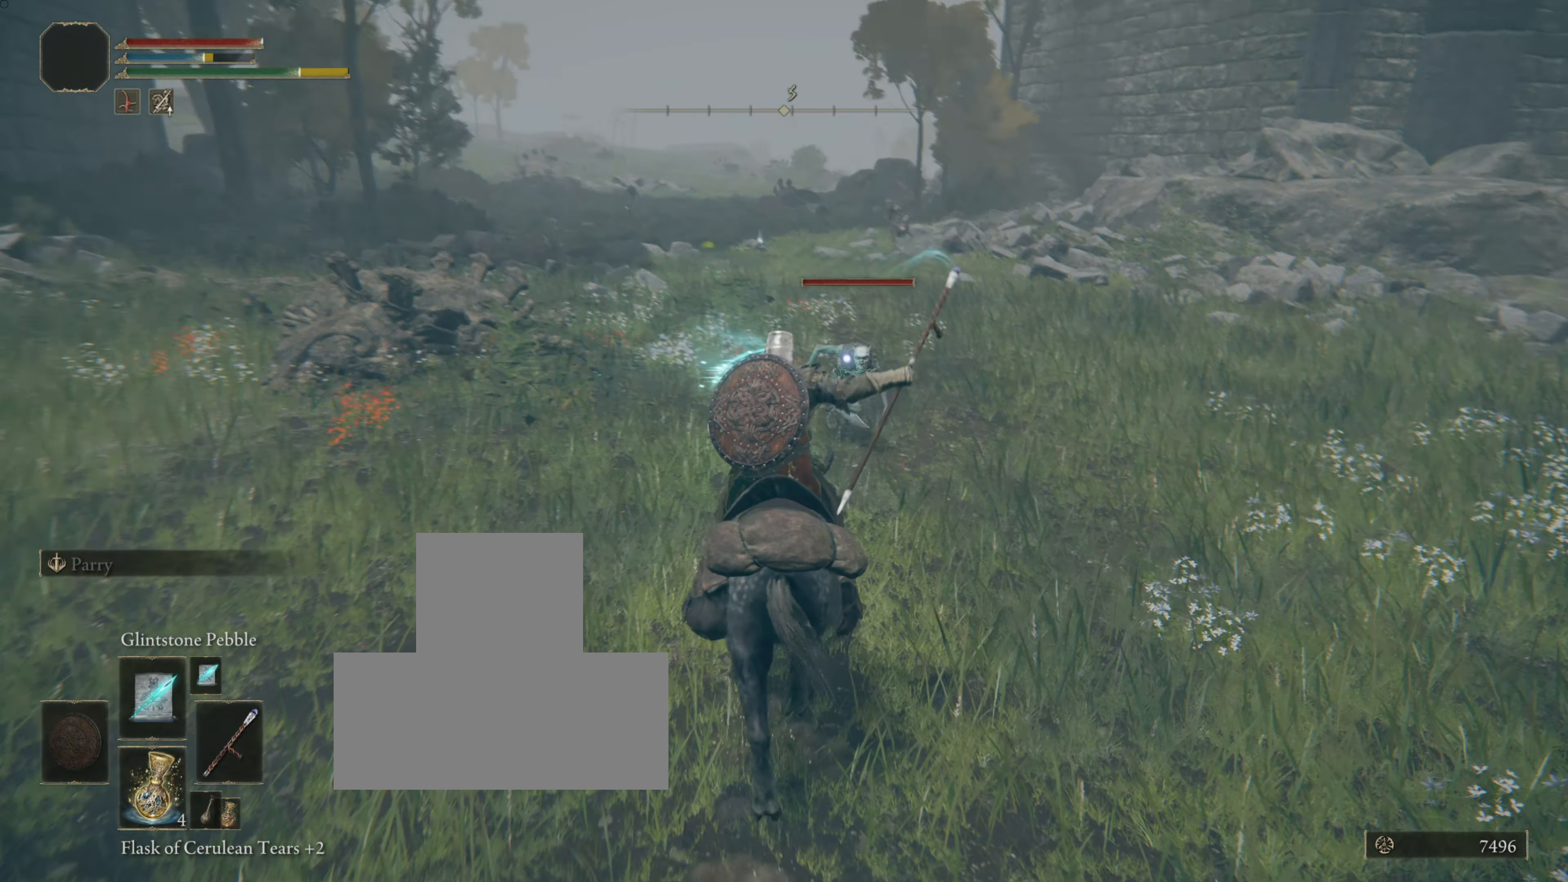
{"buttons": [], "left_stick": "down", "right_stick": "center", "events": [[300, "left_stick", "down"]]}
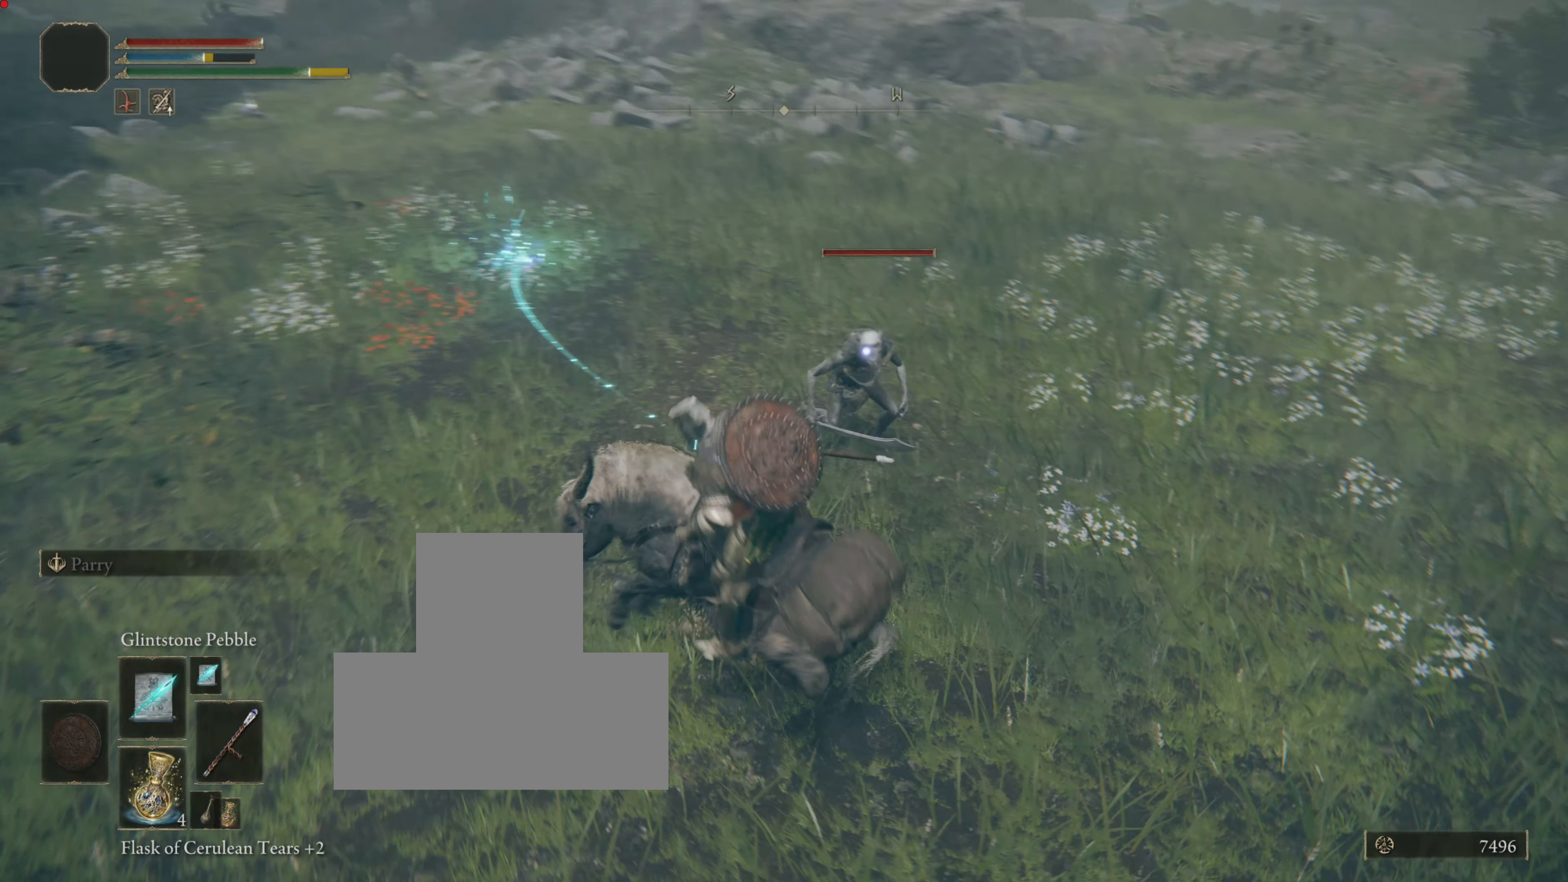
{"buttons": [], "left_stick": "down", "right_stick": "center", "events": []}
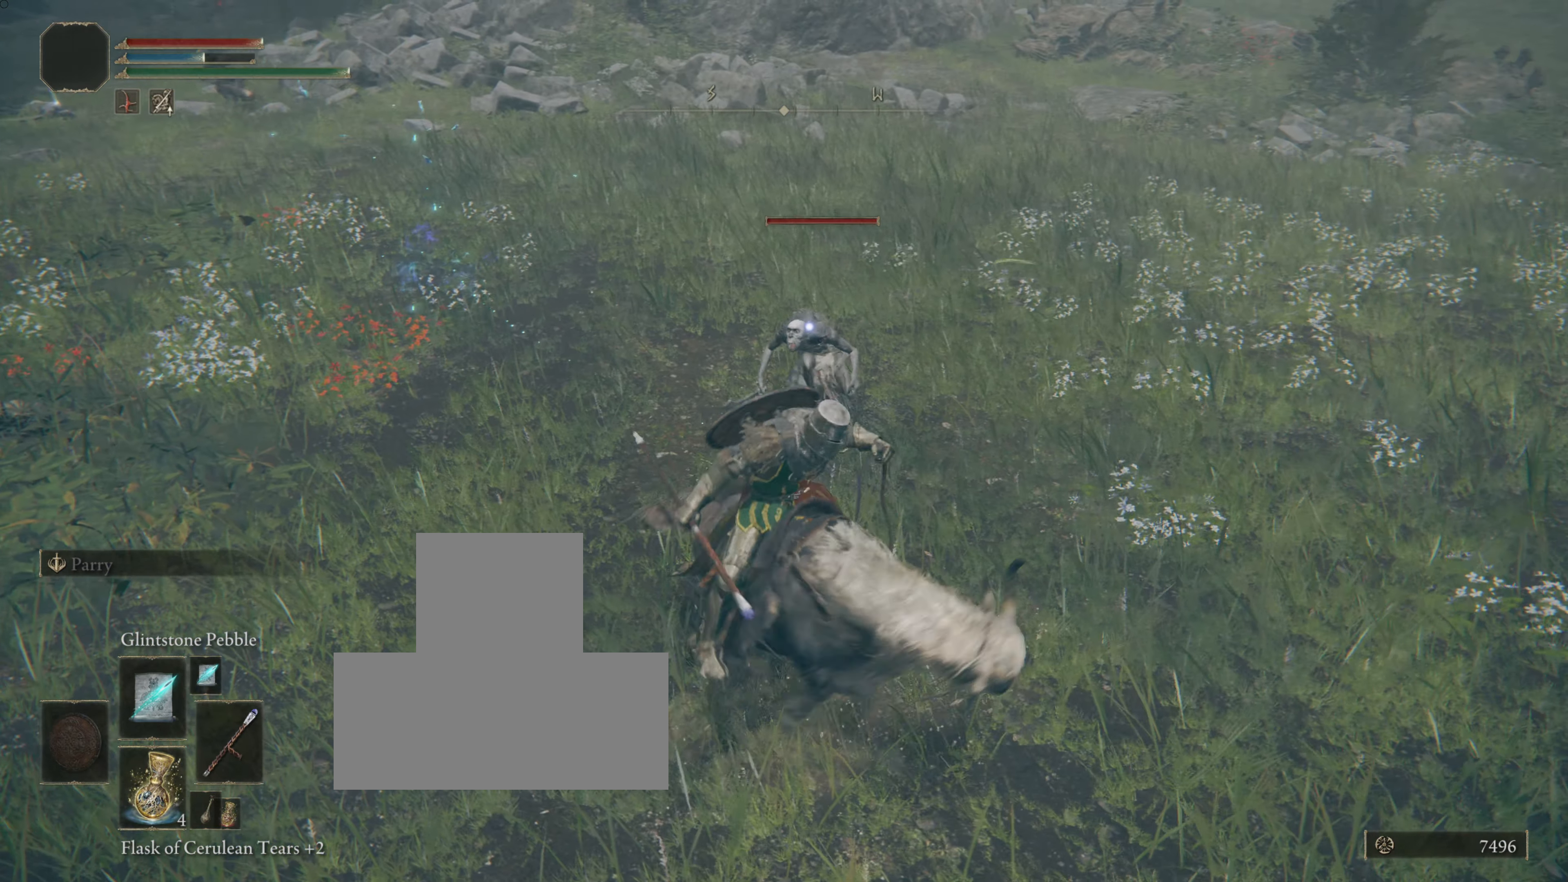
{"buttons": [], "left_stick": "down", "right_stick": "center", "events": []}
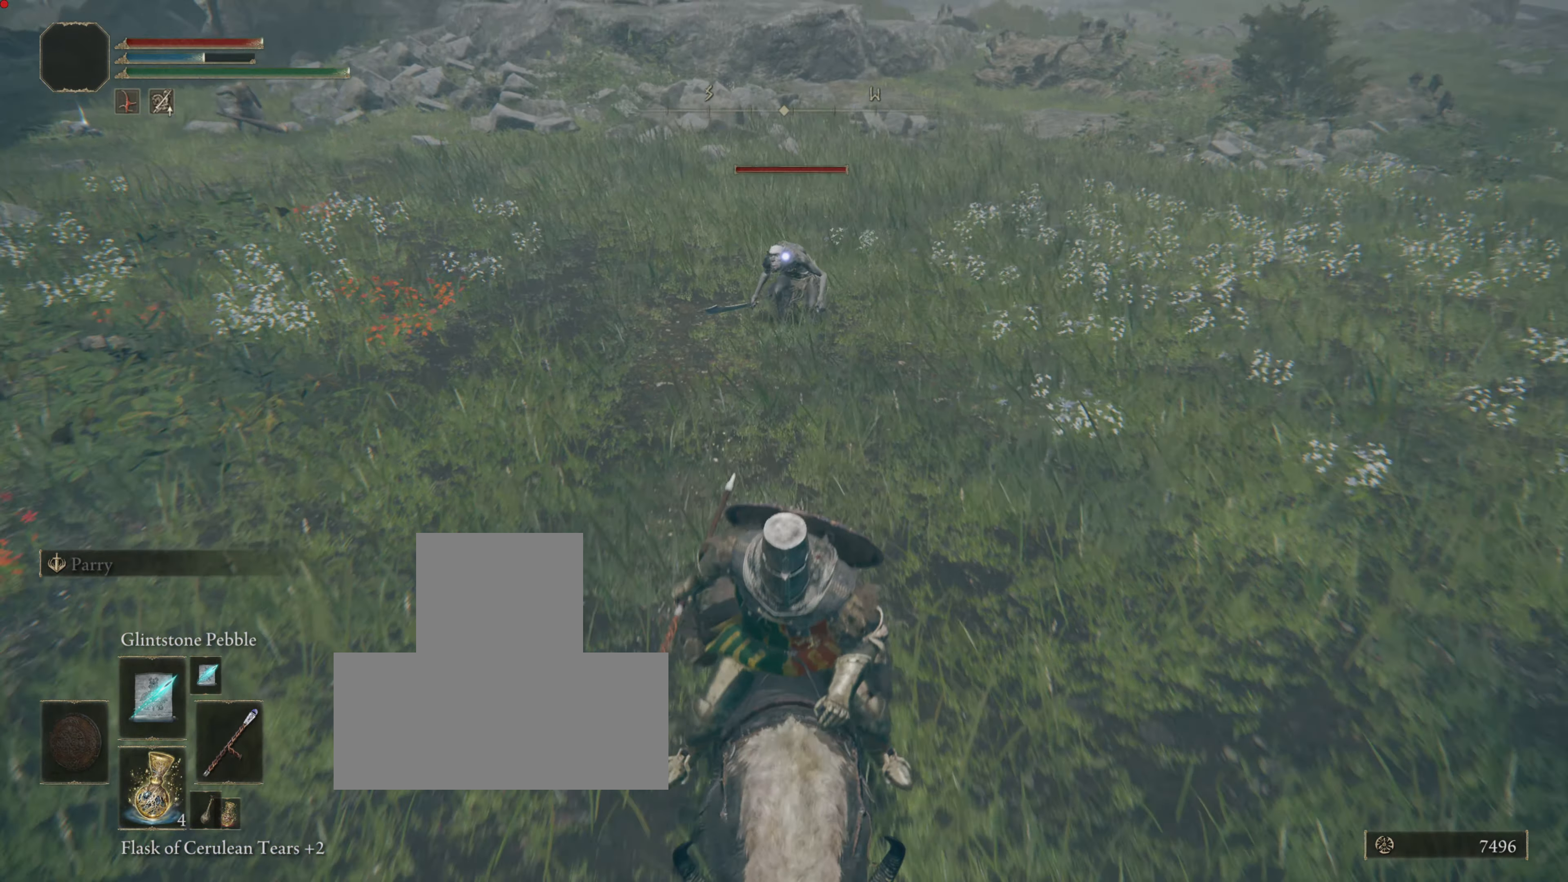
{"buttons": [], "left_stick": "down", "right_stick": "center", "events": []}
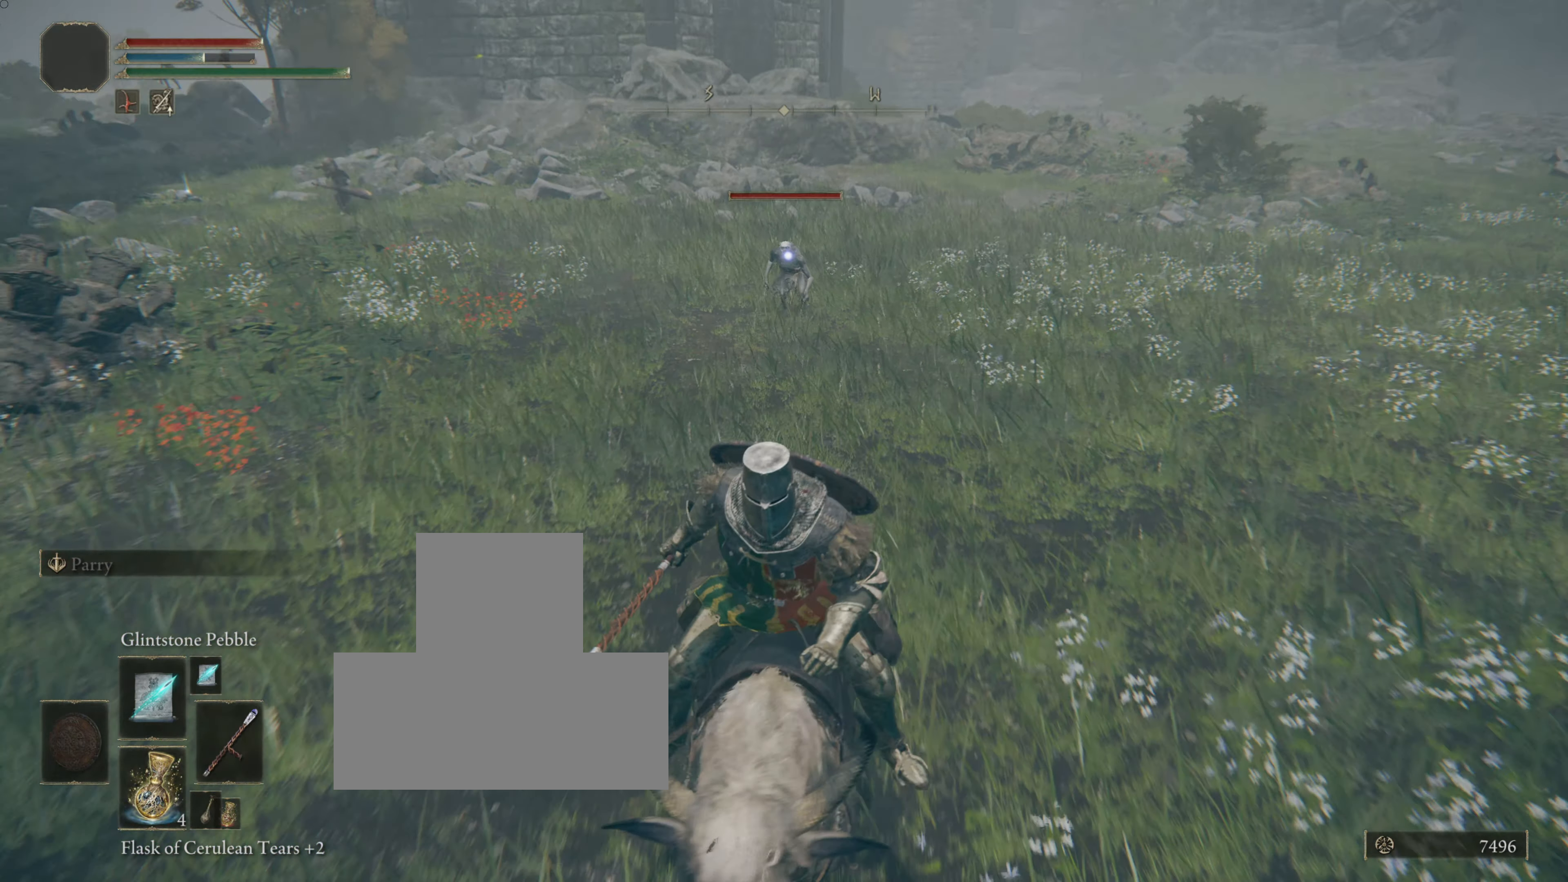
{"buttons": [], "left_stick": "center", "right_stick": "center", "events": [[450, "left_stick", "center"]]}
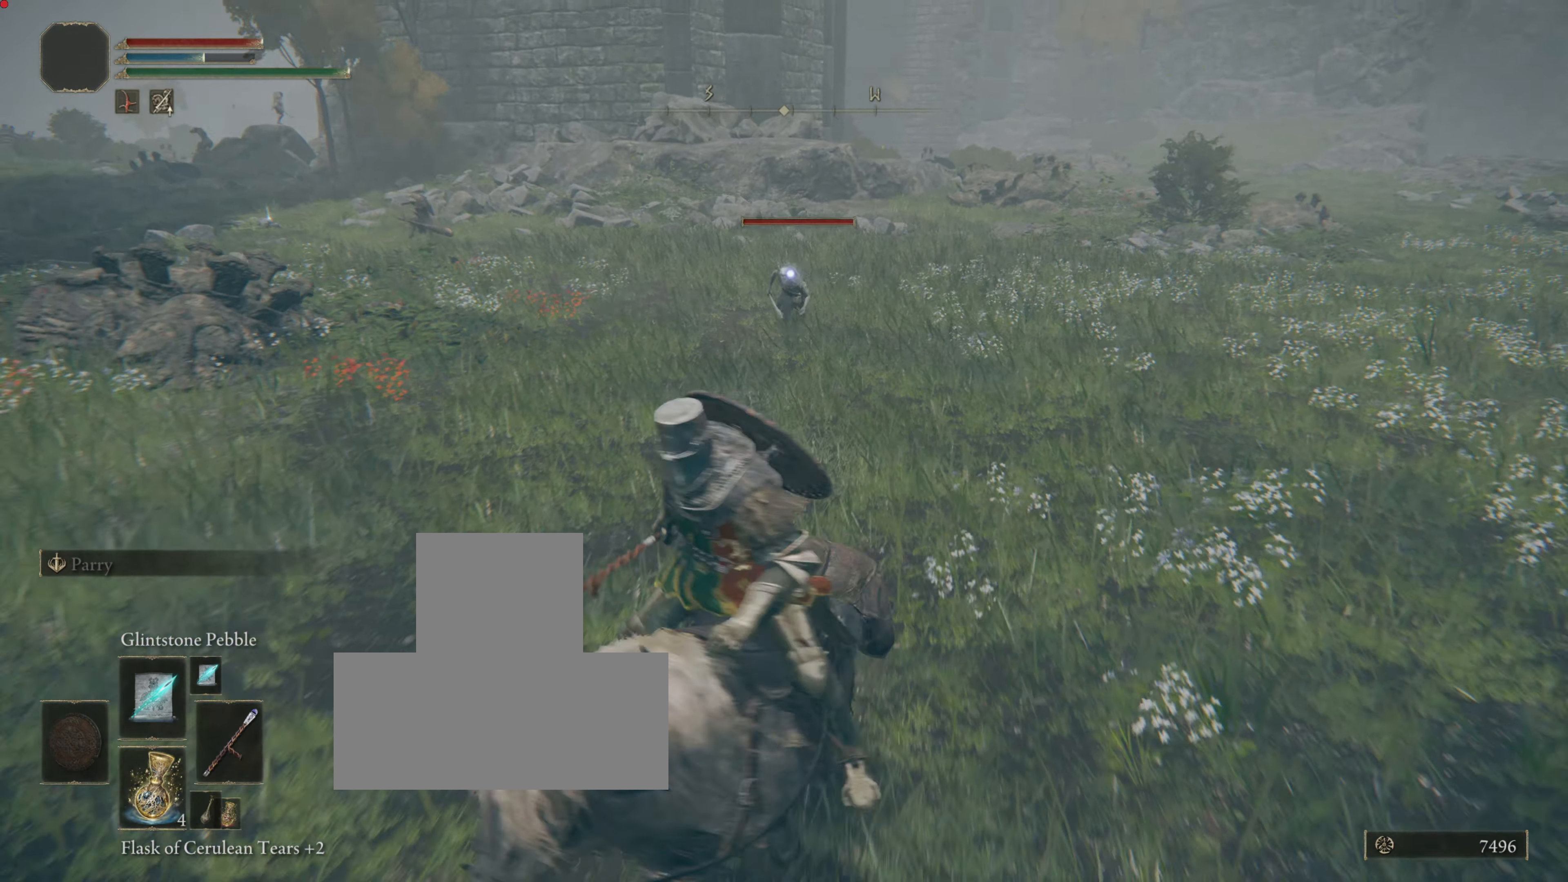
{"buttons": ["R1"], "left_stick": "up-right", "right_stick": "center", "events": [[50, "left_stick", "up-right"], [433, "R1", "down"]]}
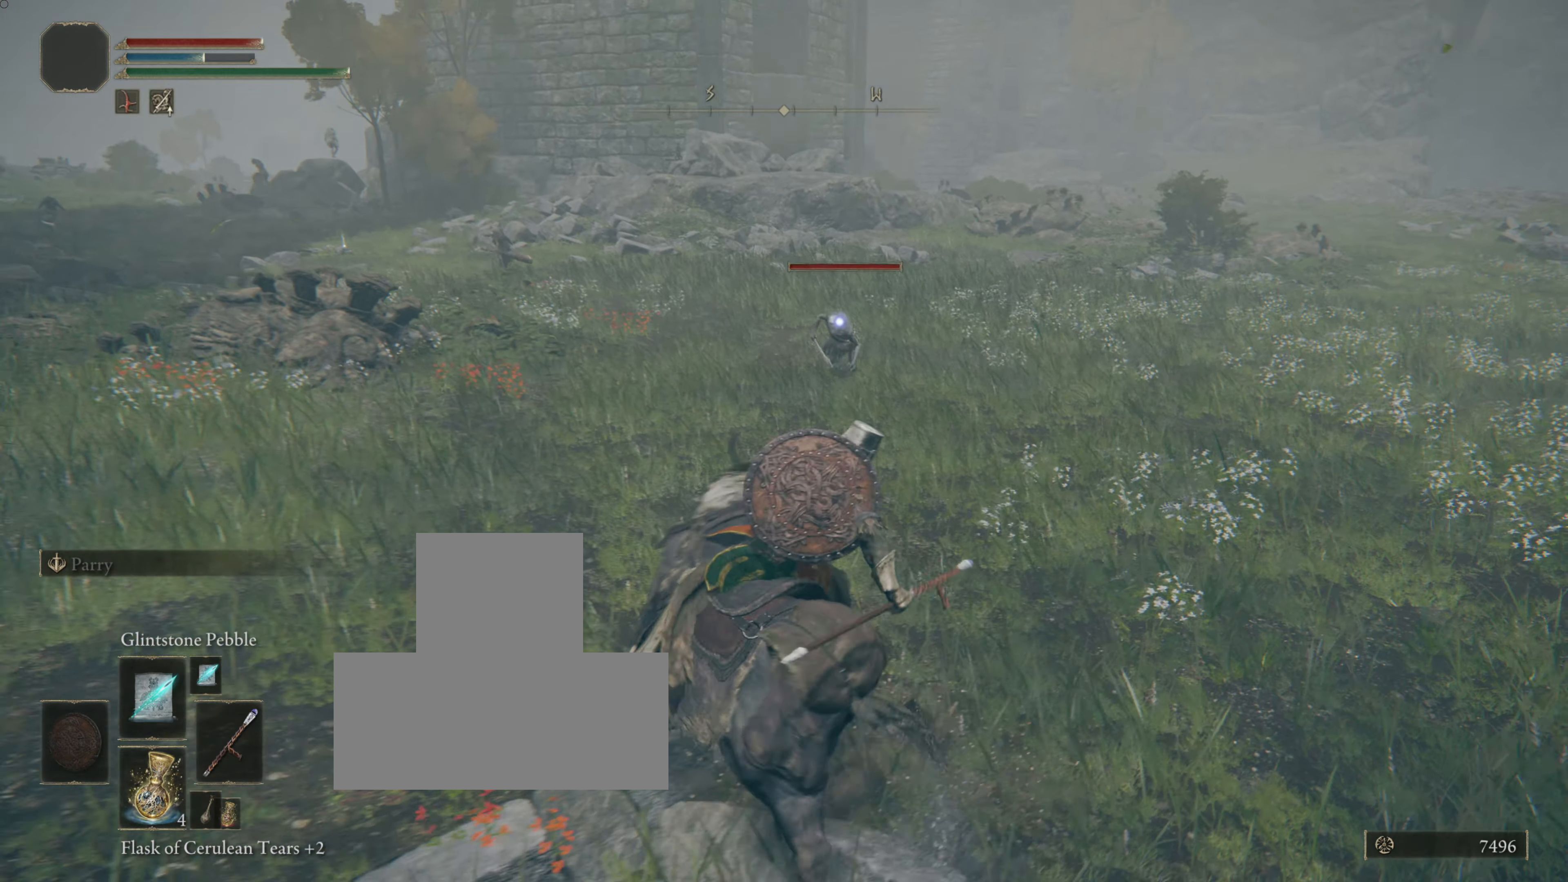
{"buttons": [], "left_stick": "center", "right_stick": "center", "events": [[50, "R1", "up"], [234, "left_stick", "center"]]}
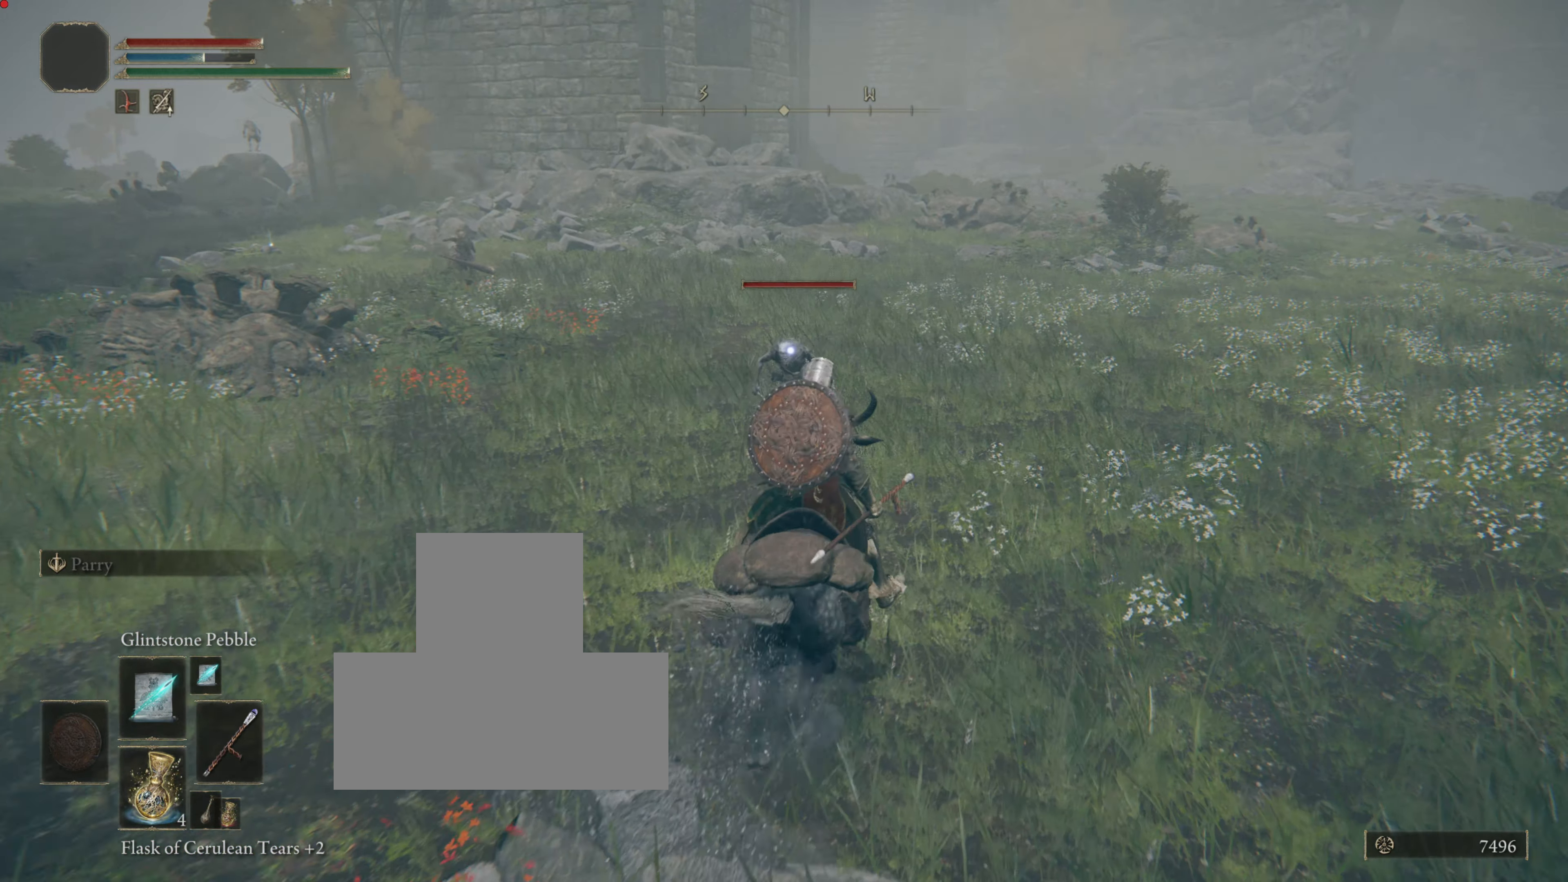
{"buttons": [], "left_stick": "center", "right_stick": "center", "events": []}